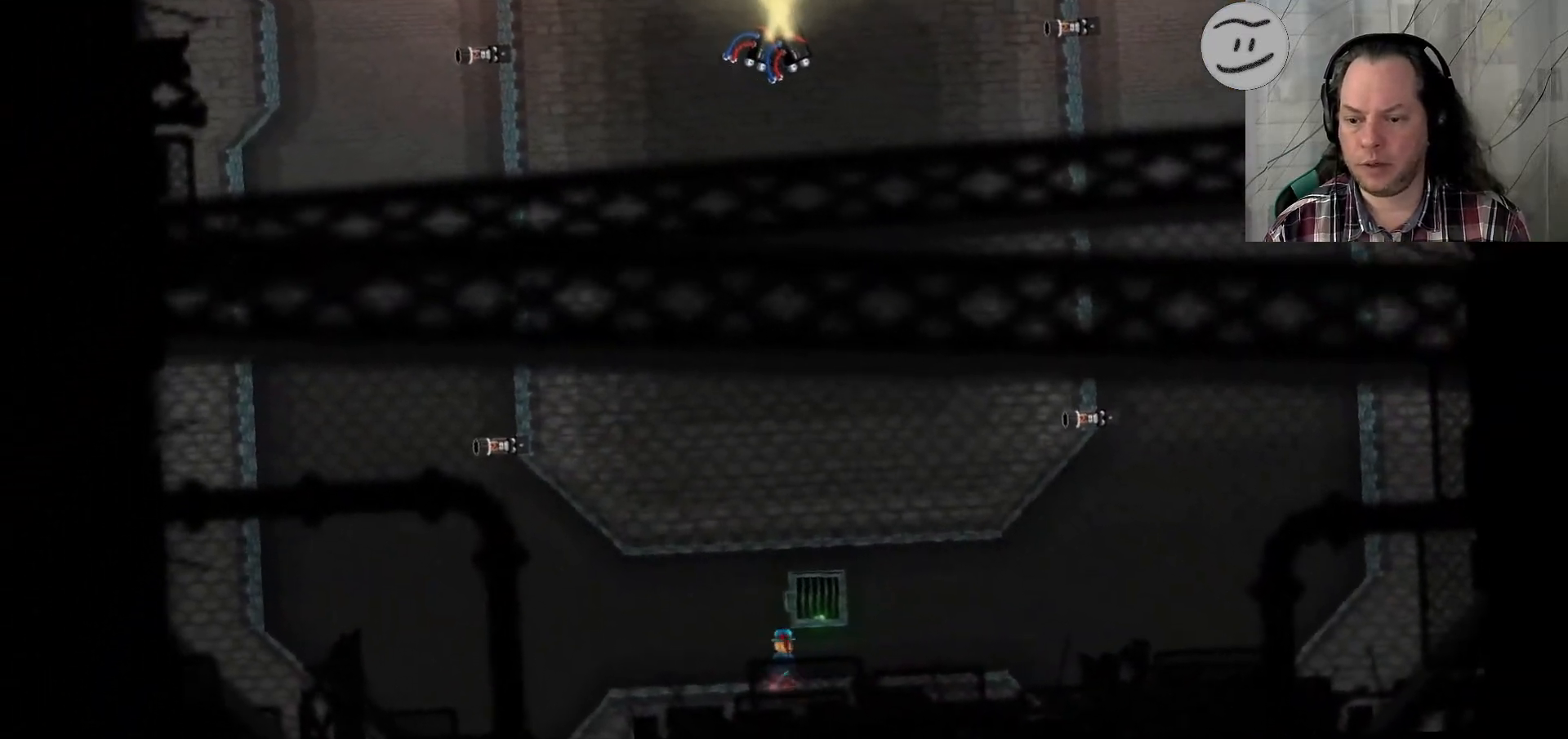
Gameplay with a controller (PlayStation layout); each line is a JSON object with the inputs held at the frame after it (dt_ms = milliseconds from this image to that frame). "events" lists button and stick changes between this image and that frame as [ms after this image, input, new state], when the widget could be followed in between. Not read: R3.
{"dt_ms": 500, "buttons": ["CROSS"], "left_stick": "up", "right_stick": "center", "events": [[333, "left_stick", "up-right"], [467, "CROSS", "down"], [467, "left_stick", "up"]]}
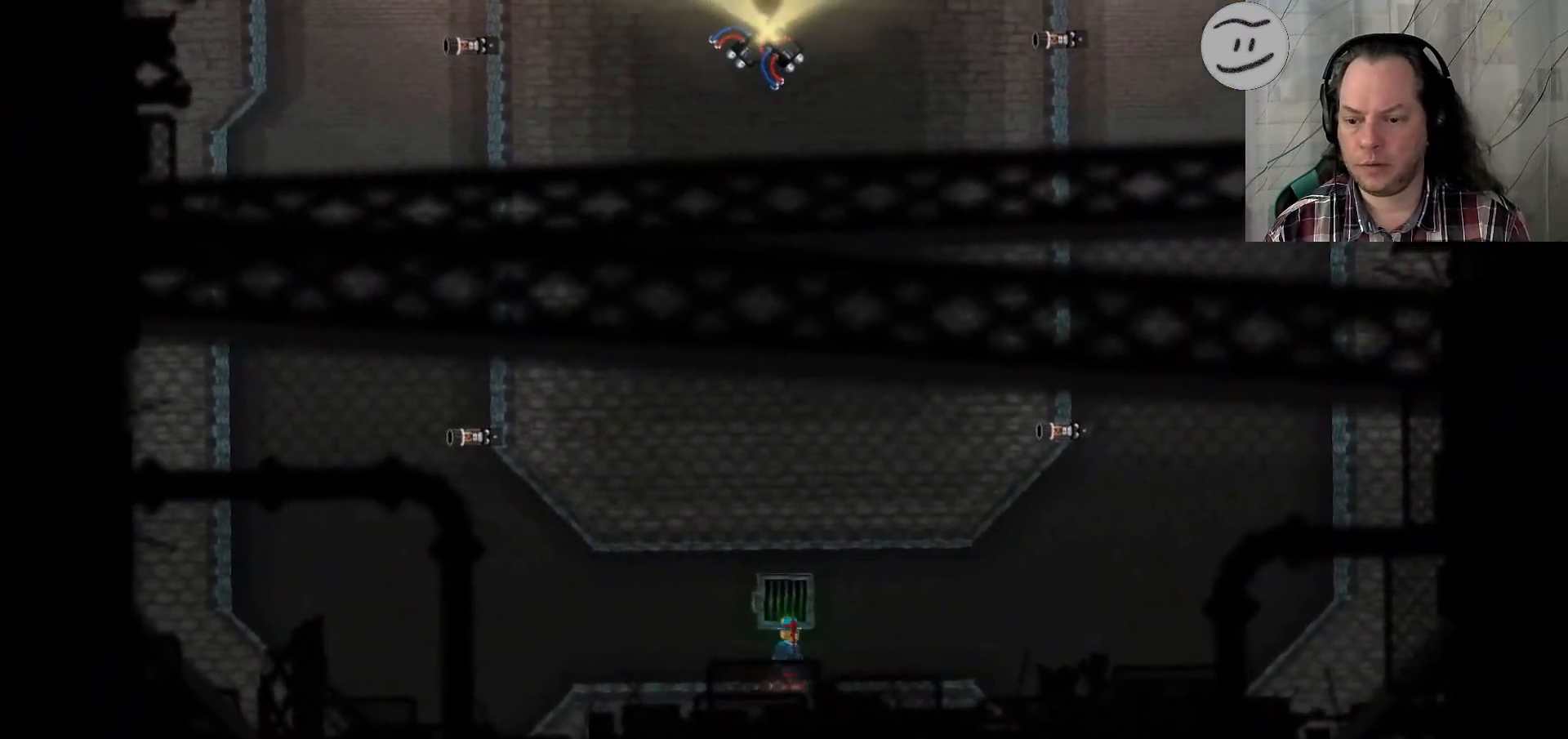
{"dt_ms": 500, "buttons": [], "left_stick": "up", "right_stick": "center", "events": [[67, "CROSS", "up"]]}
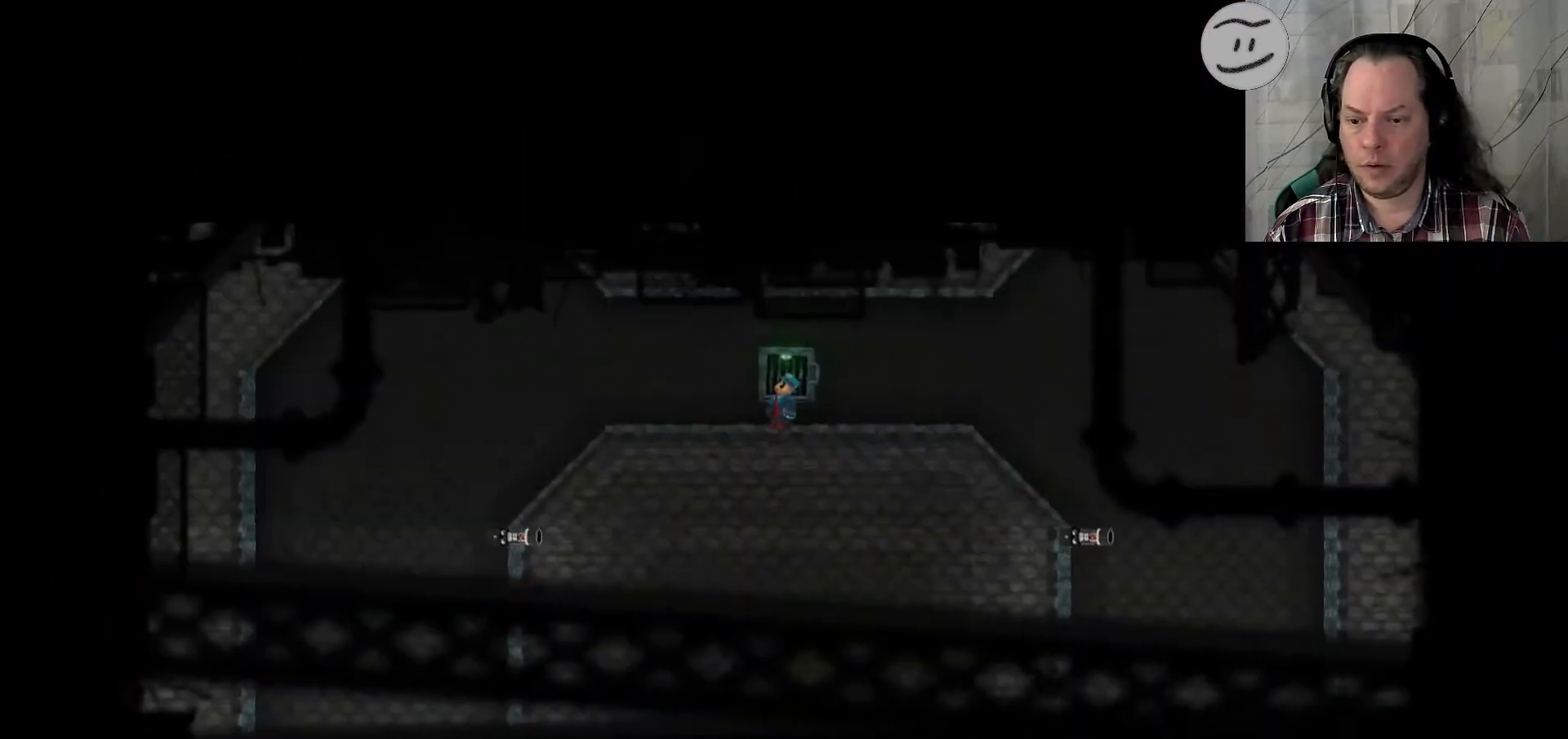
{"dt_ms": 500, "buttons": [], "left_stick": "up", "right_stick": "center", "events": []}
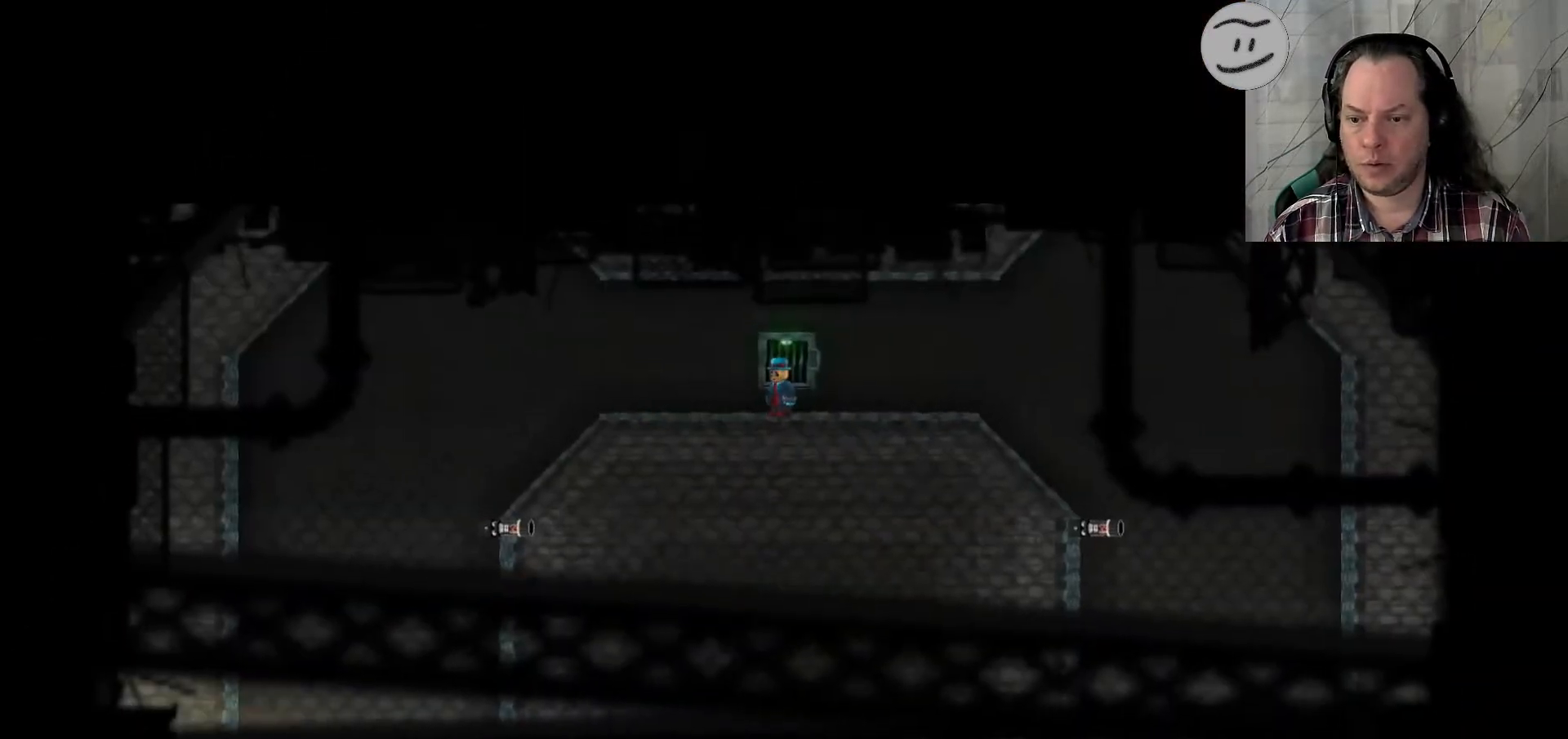
{"dt_ms": 500, "buttons": [], "left_stick": "center", "right_stick": "center", "events": [[367, "left_stick", "center"]]}
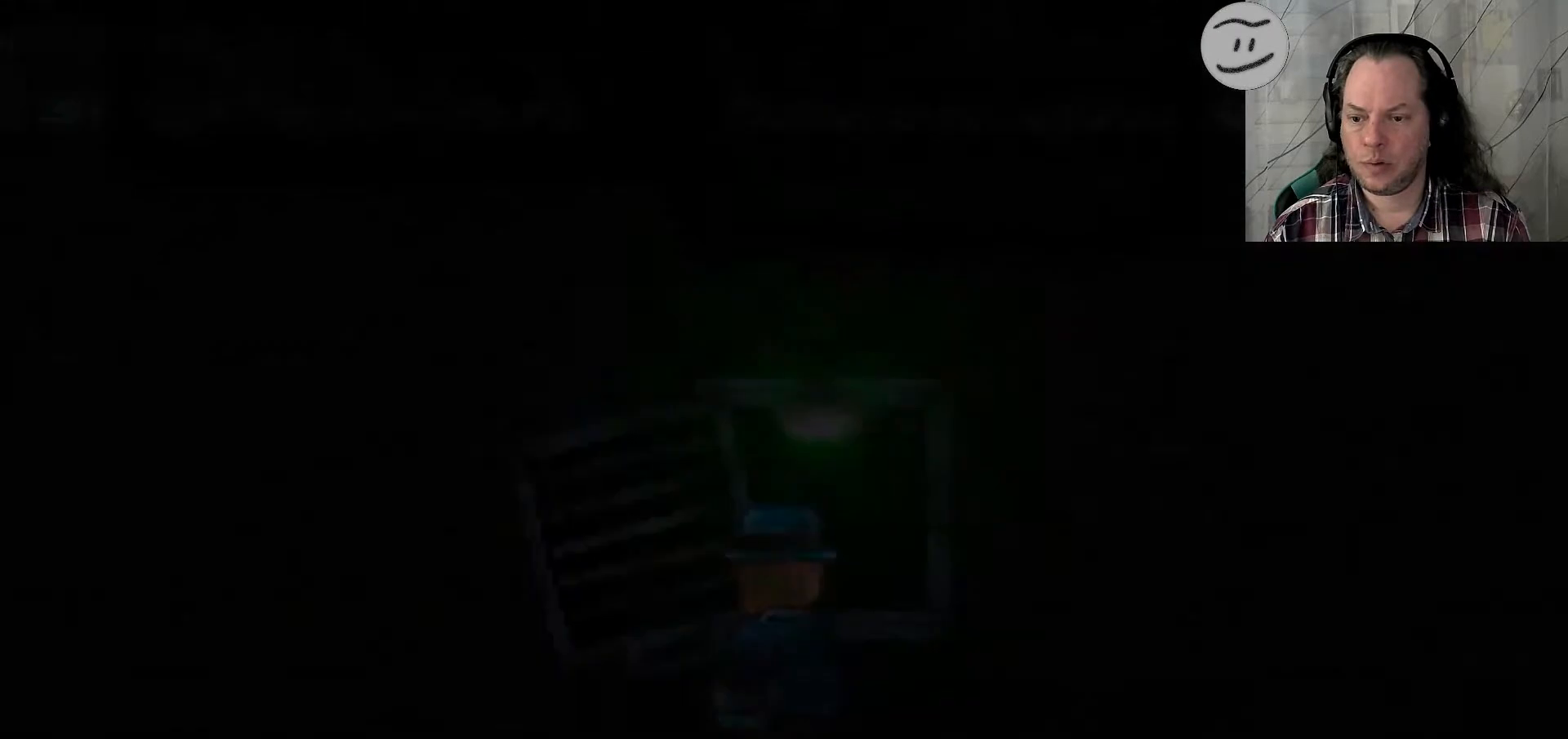
{"dt_ms": 500, "buttons": [], "left_stick": "center", "right_stick": "center", "events": []}
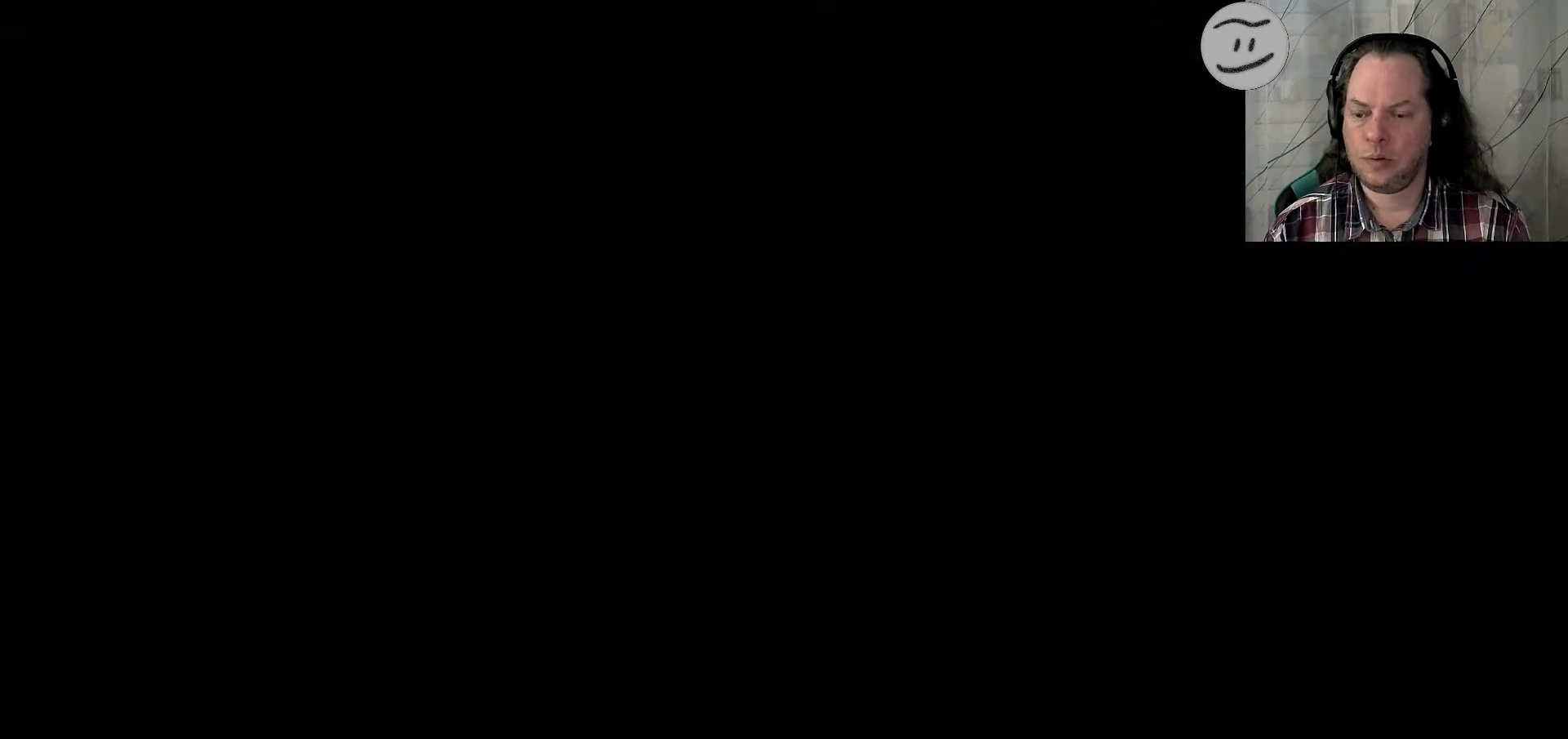
{"dt_ms": 500, "buttons": [], "left_stick": "center", "right_stick": "center", "events": []}
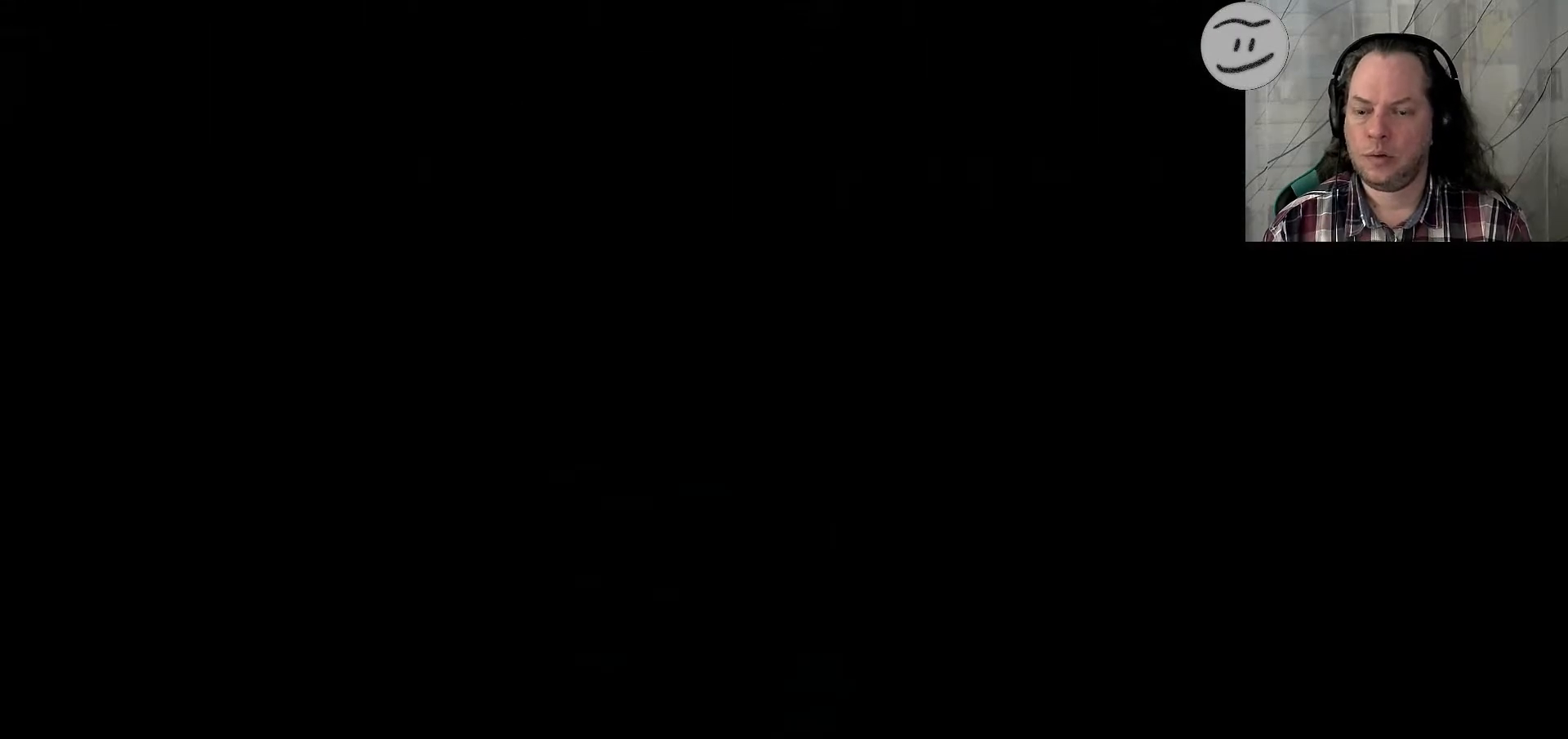
{"dt_ms": 500, "buttons": [], "left_stick": "center", "right_stick": "center", "events": []}
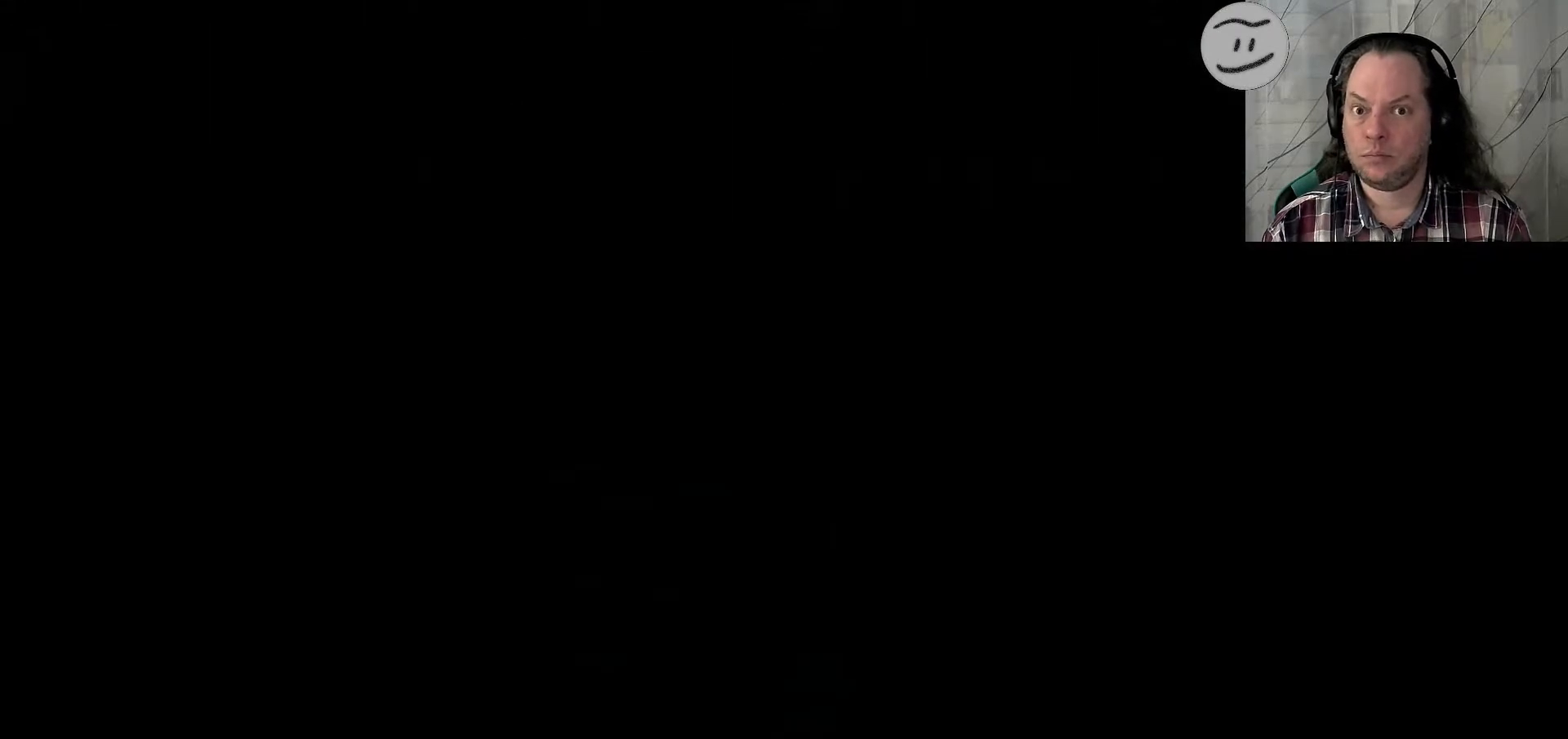
{"dt_ms": 500, "buttons": [], "left_stick": "center", "right_stick": "center", "events": []}
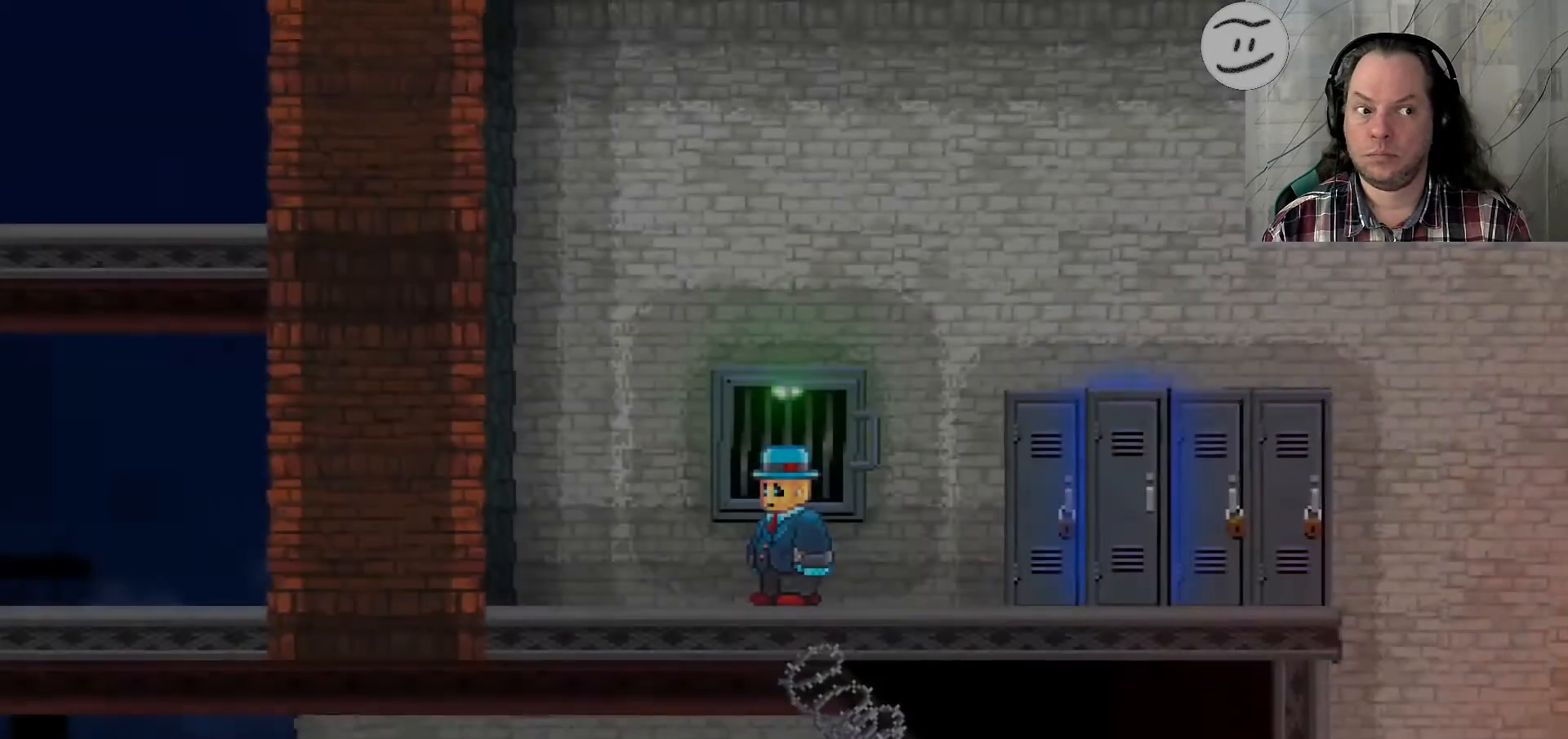
{"dt_ms": 1000, "buttons": [], "left_stick": "center", "right_stick": "center"}
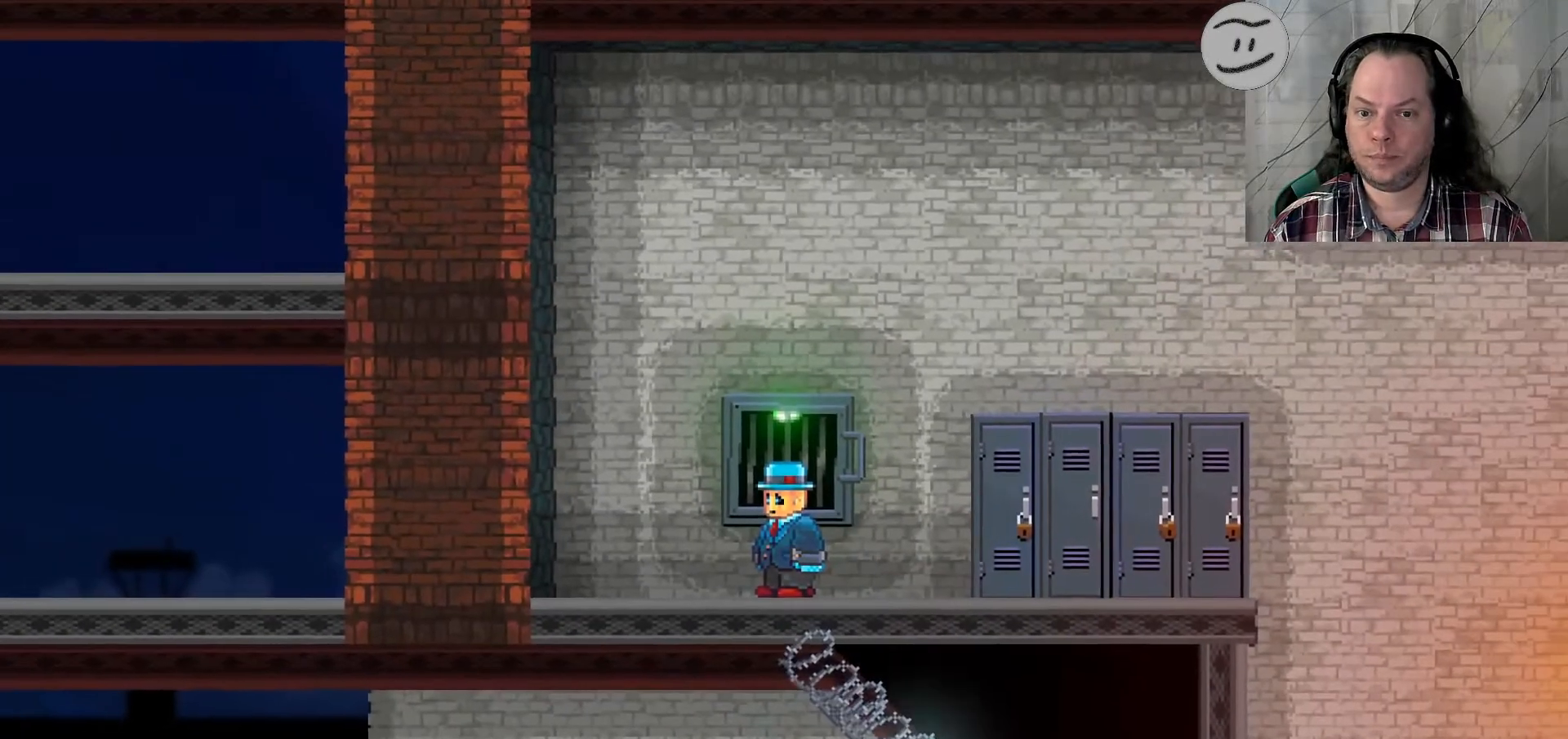
{"dt_ms": 500, "buttons": ["SELECT"], "left_stick": "right", "right_stick": "center", "events": [[167, "left_stick", "right"], [300, "SELECT", "down"]]}
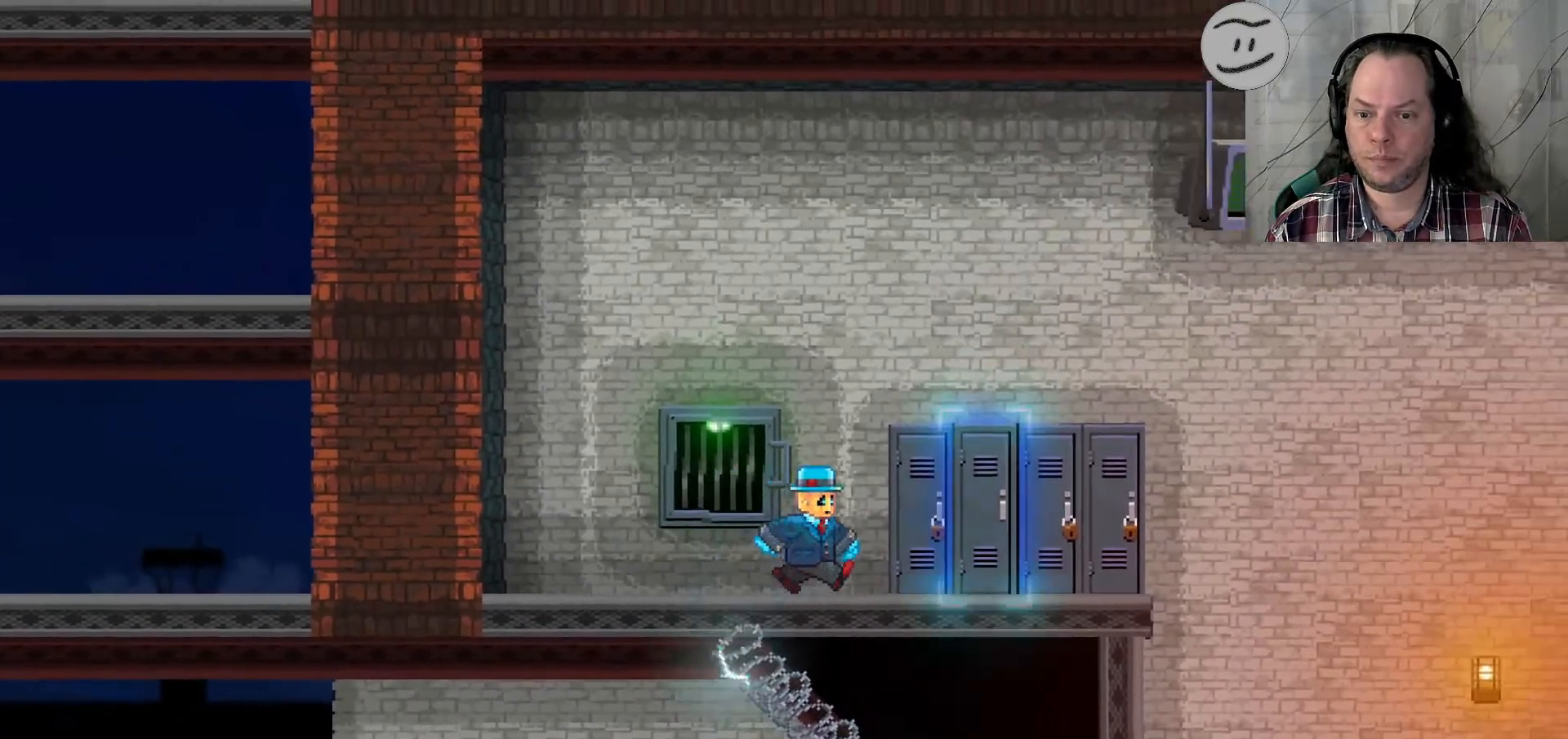
{"dt_ms": 500, "buttons": [], "left_stick": "right", "right_stick": "center"}
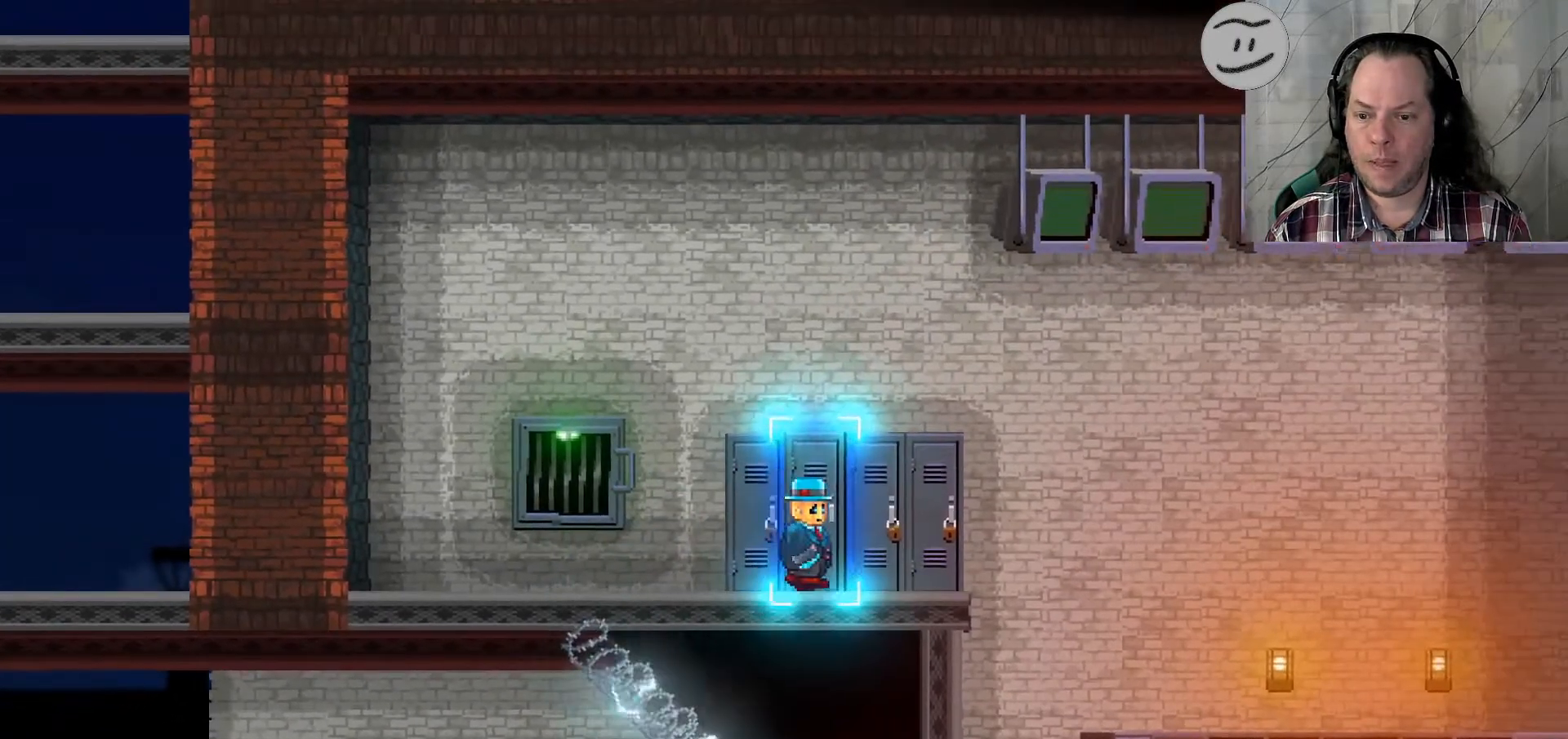
{"dt_ms": 500, "buttons": [], "left_stick": "center", "right_stick": "center", "events": [[133, "left_stick", "up"], [467, "left_stick", "center"]]}
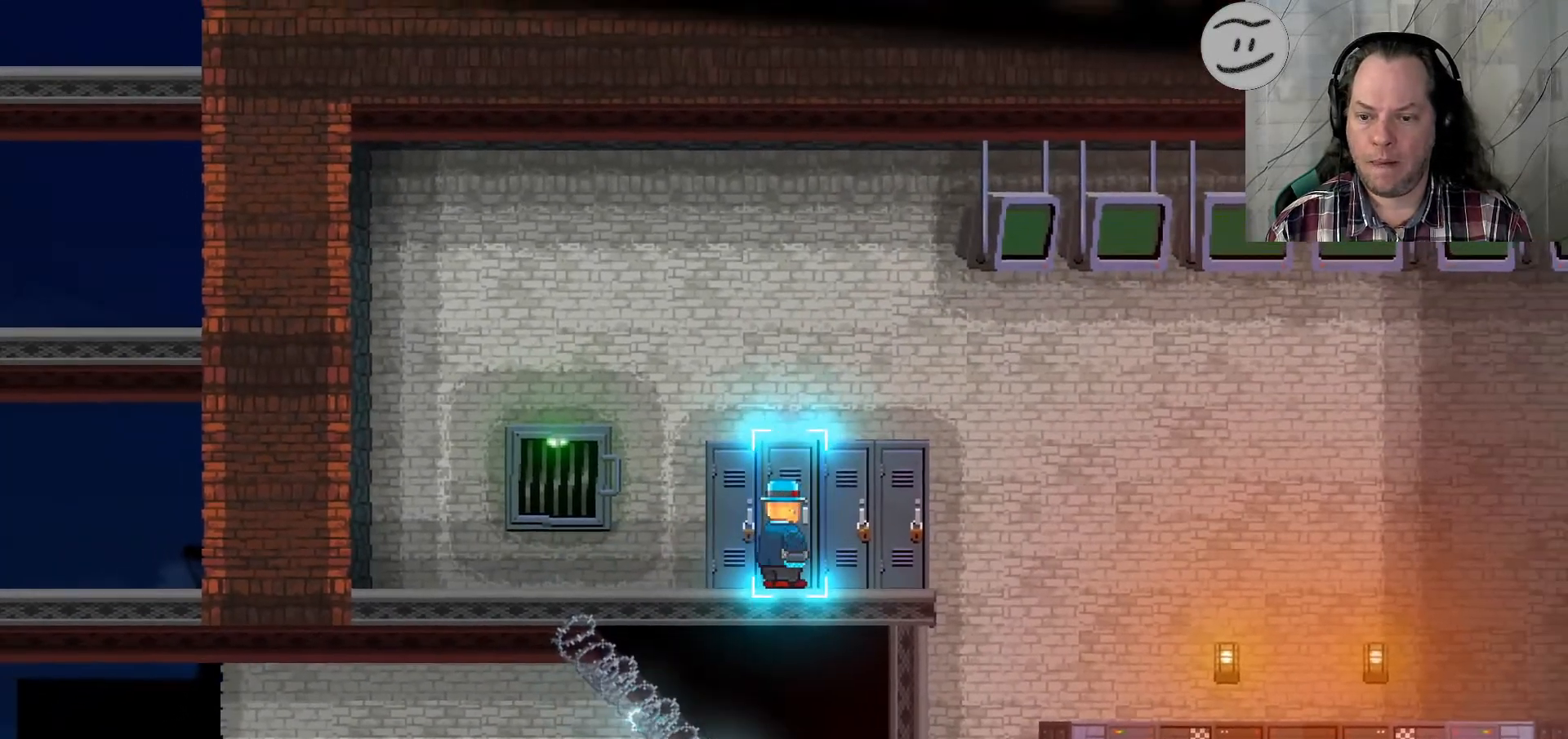
{"dt_ms": 500, "buttons": ["R1"], "left_stick": "center", "right_stick": "center", "events": [[467, "R1", "down"]]}
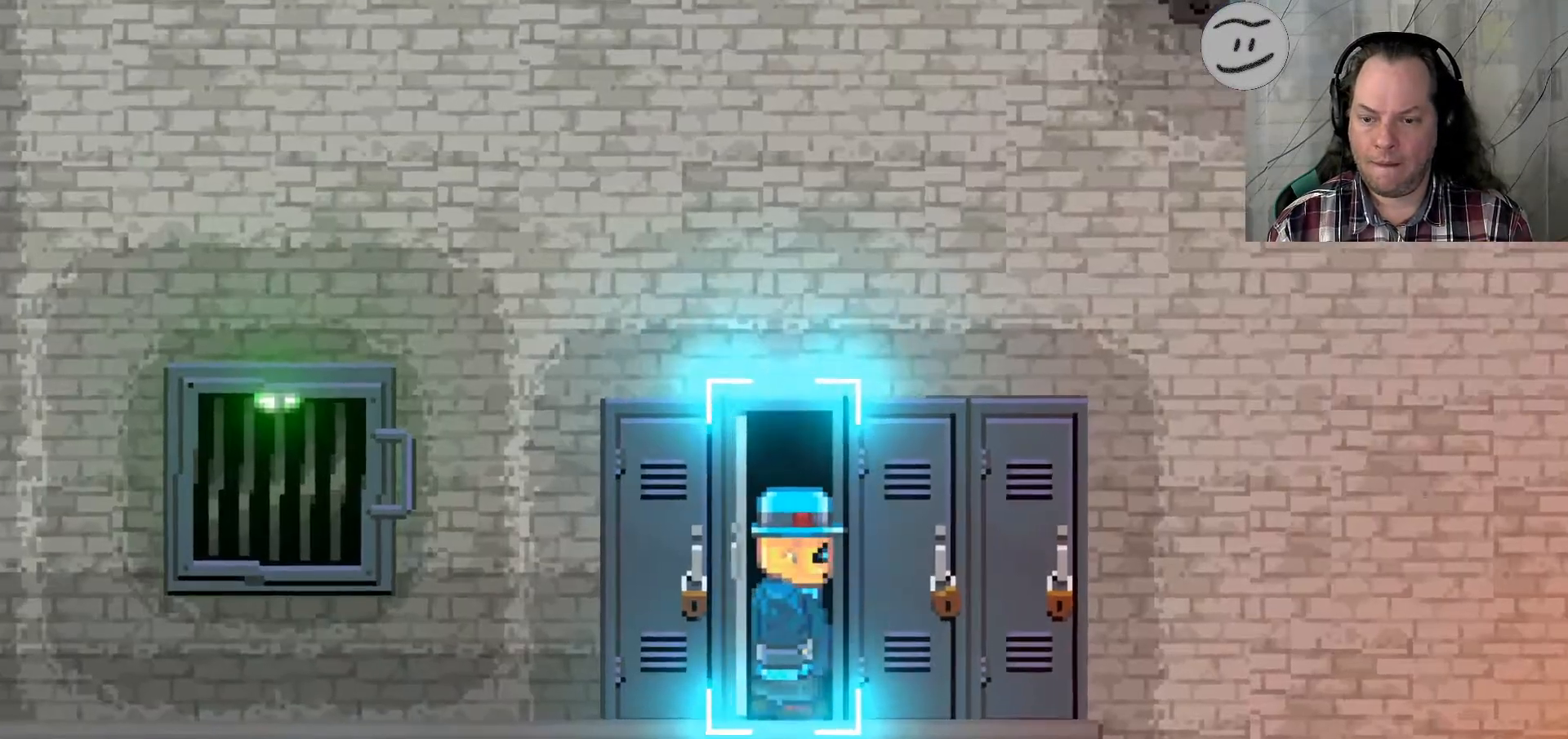
{"dt_ms": 500, "buttons": ["R1"], "left_stick": "center", "right_stick": "center", "events": [[33, "L1", "down"], [33, "SELECT", "down"], [167, "SELECT", "up"], [200, "L1", "up"], [200, "R1", "up"], [333, "R1", "down"]]}
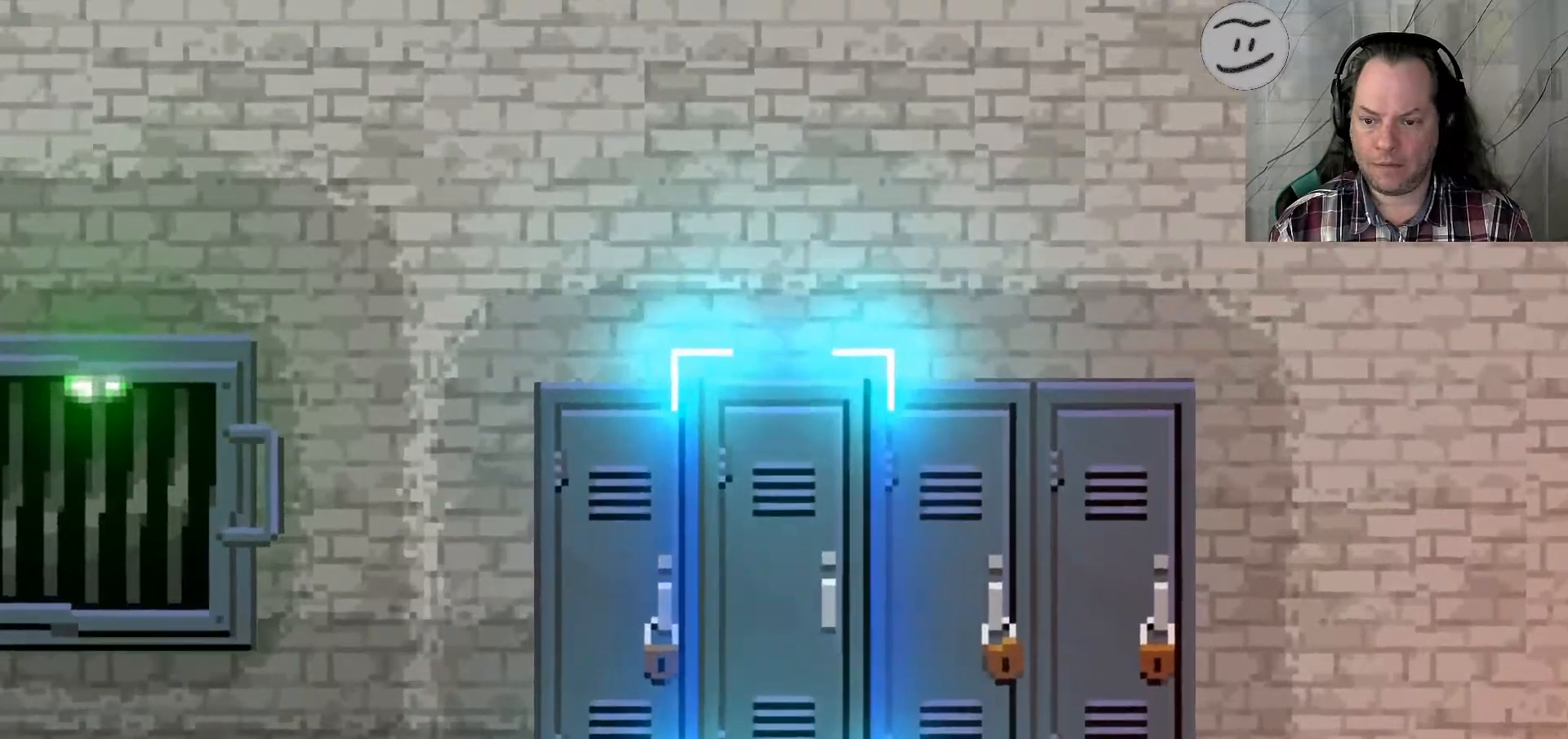
{"dt_ms": 500, "buttons": [], "left_stick": "center", "right_stick": "down-right", "events": [[33, "R1", "up"], [133, "right_stick", "right"], [367, "right_stick", "down-right"]]}
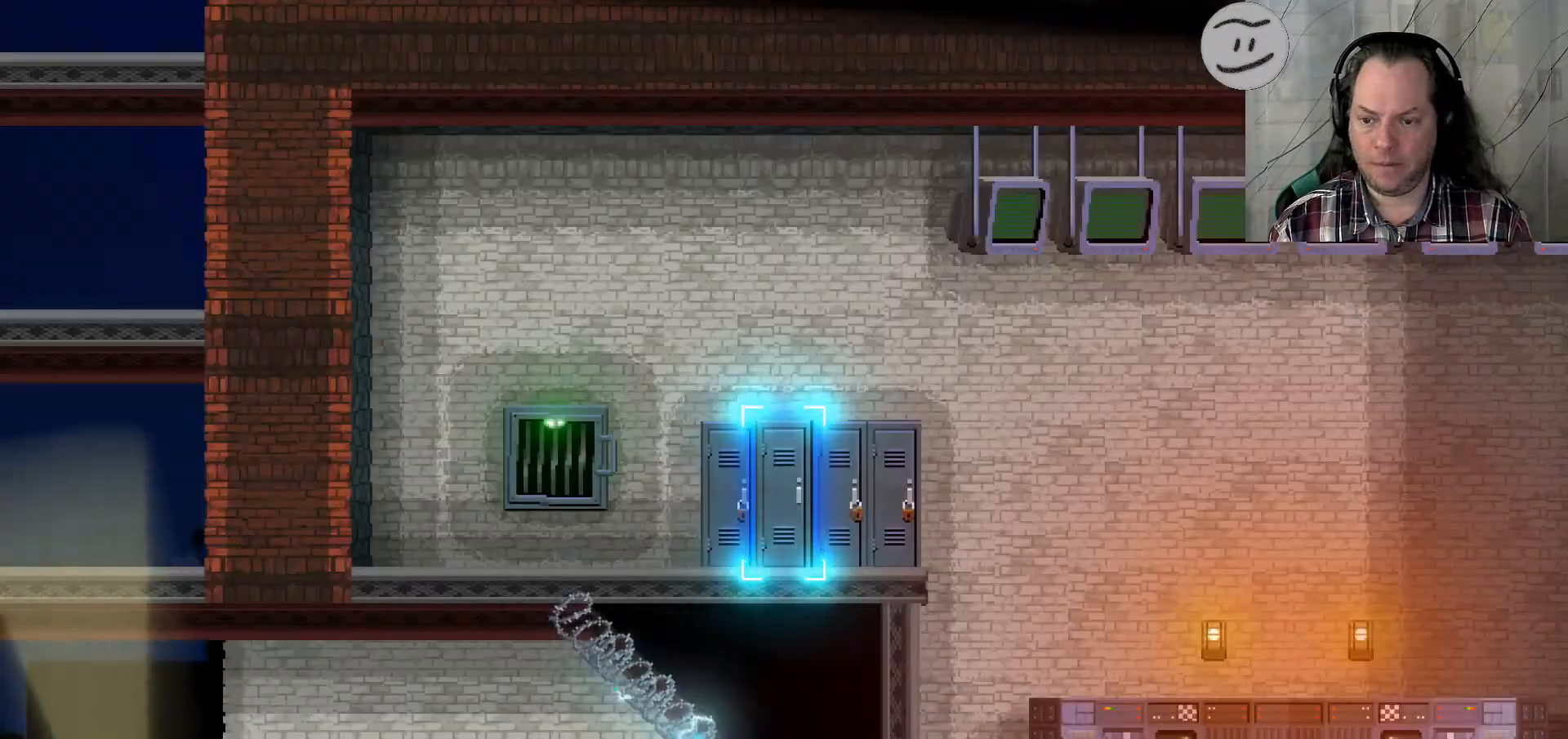
{"dt_ms": 500, "buttons": [], "left_stick": "down-right", "right_stick": "center", "events": [[433, "left_stick", "down-right"], [433, "right_stick", "center"]]}
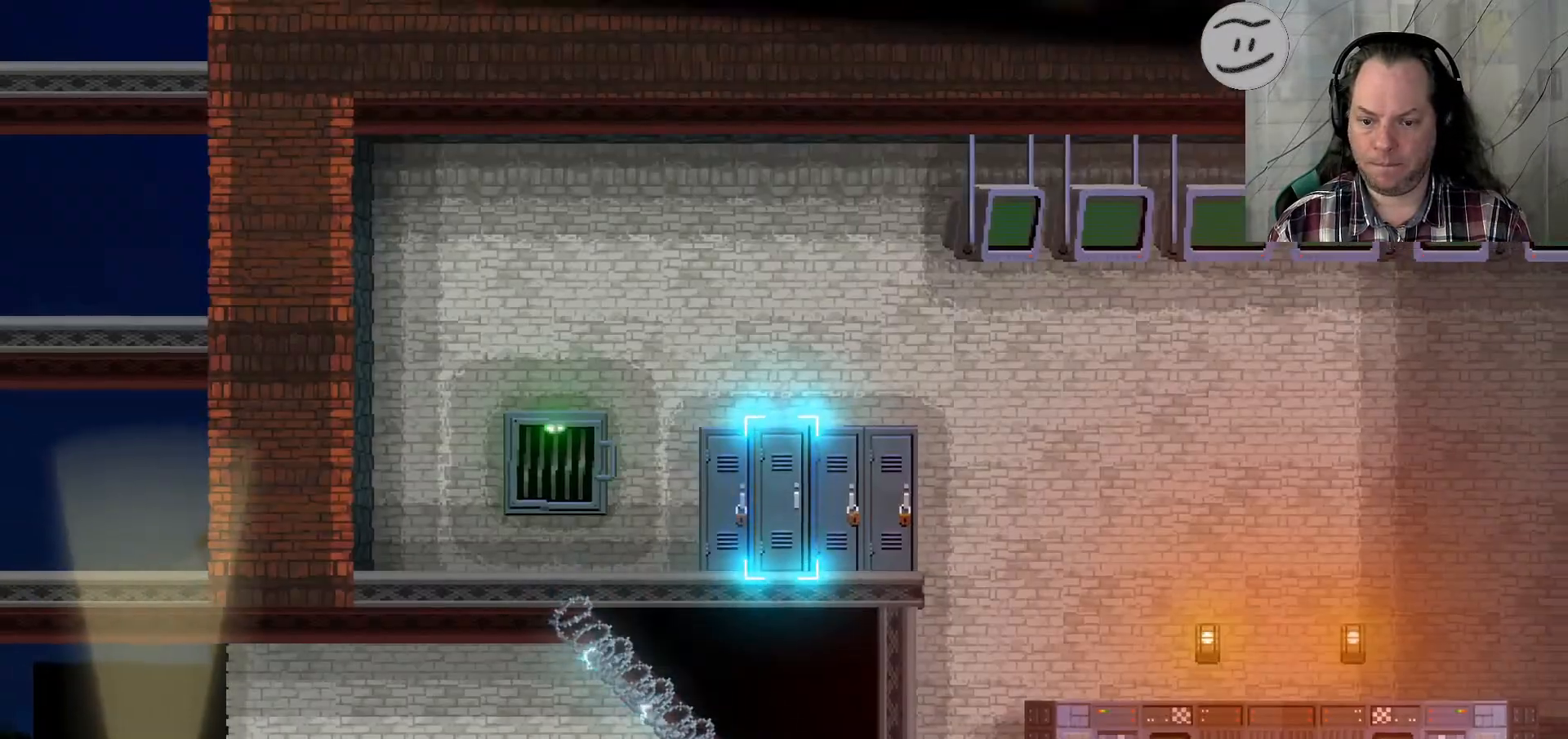
{"dt_ms": 500, "buttons": [], "left_stick": "right", "right_stick": "center", "events": [[167, "left_stick", "right"], [367, "L1", "down"], [467, "L1", "up"]]}
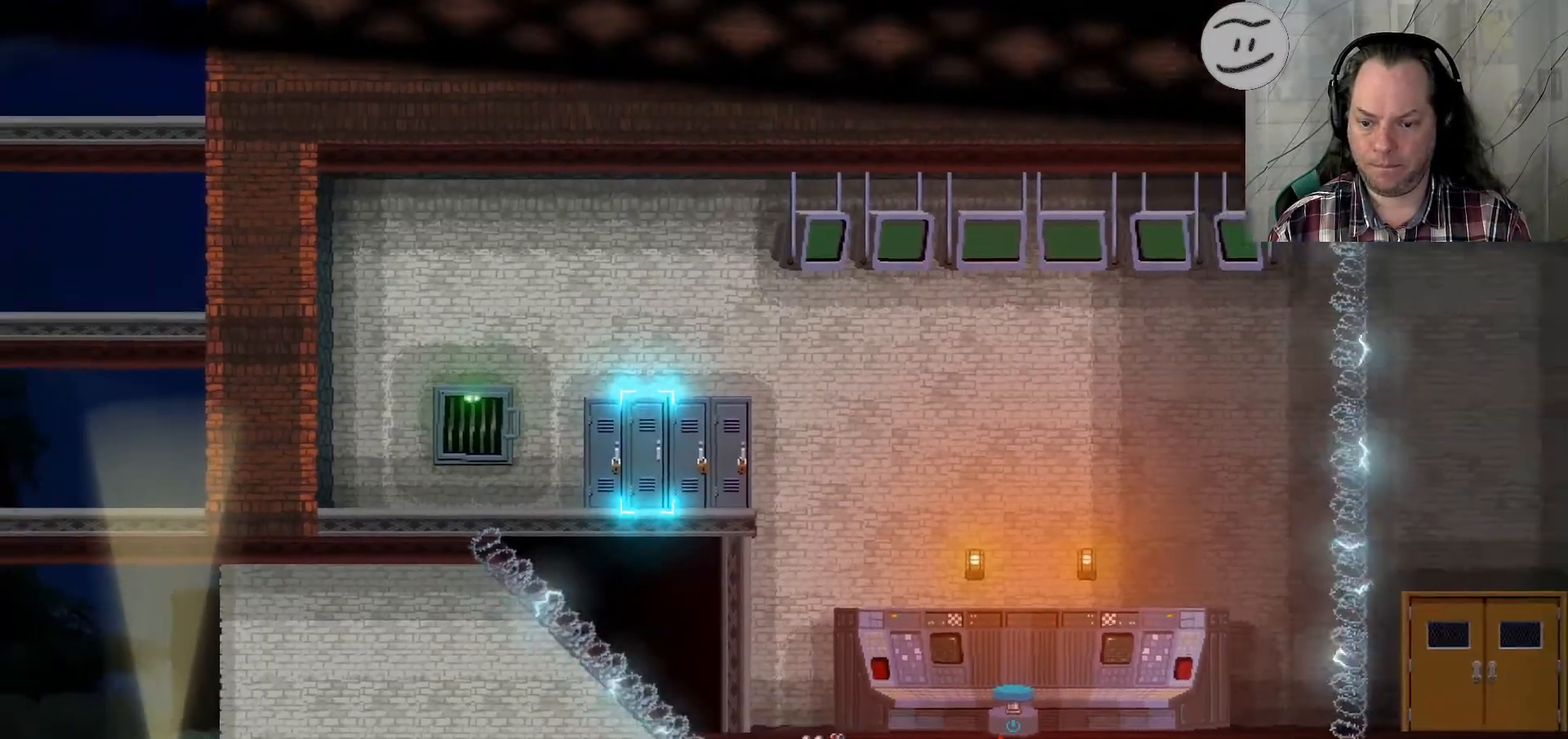
{"dt_ms": 500, "buttons": ["R1"], "left_stick": "right", "right_stick": "center"}
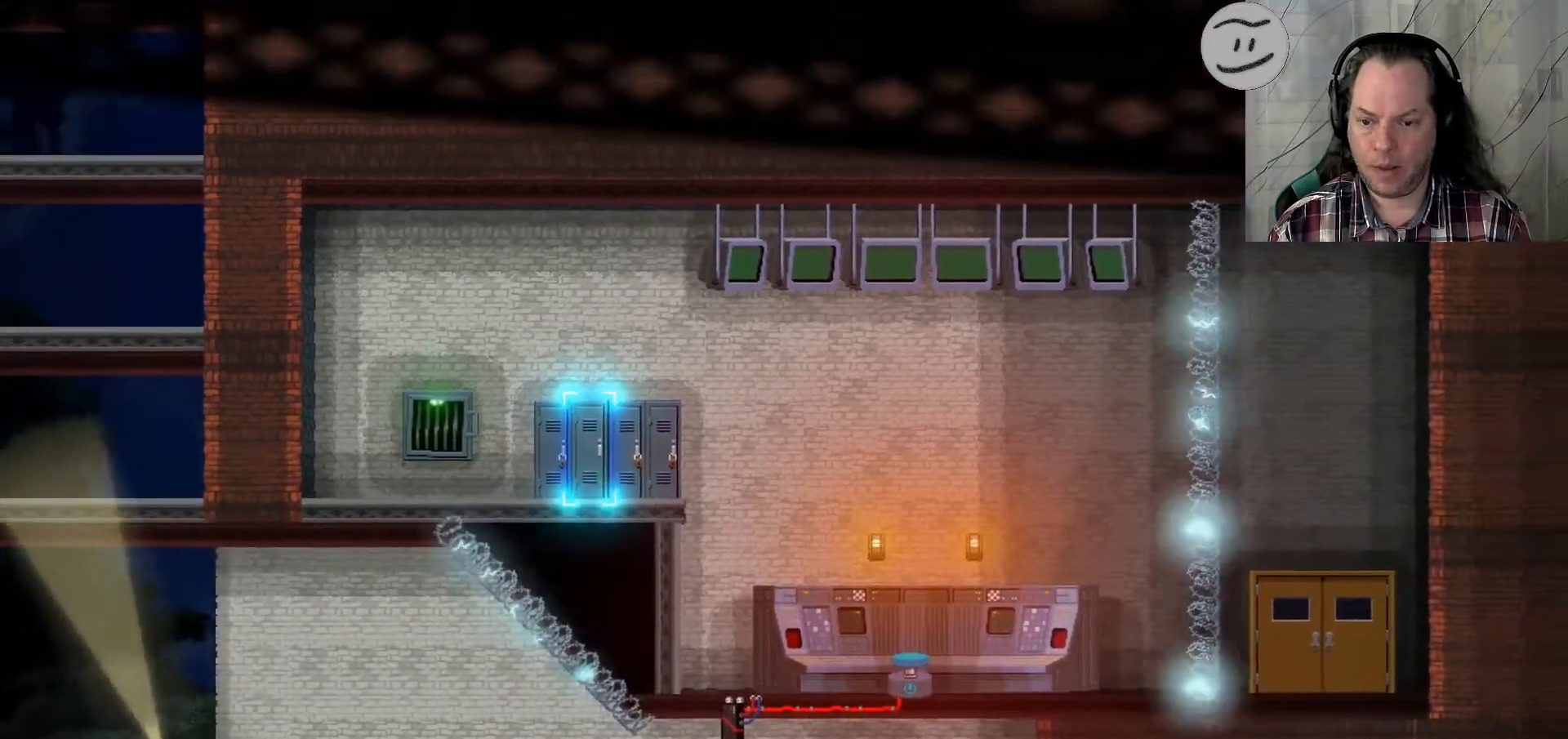
{"dt_ms": 500, "buttons": [], "left_stick": "down-right", "right_stick": "center", "events": [[133, "R1", "up"], [233, "SELECT", "down"], [267, "left_stick", "down-right"], [300, "SELECT", "up"]]}
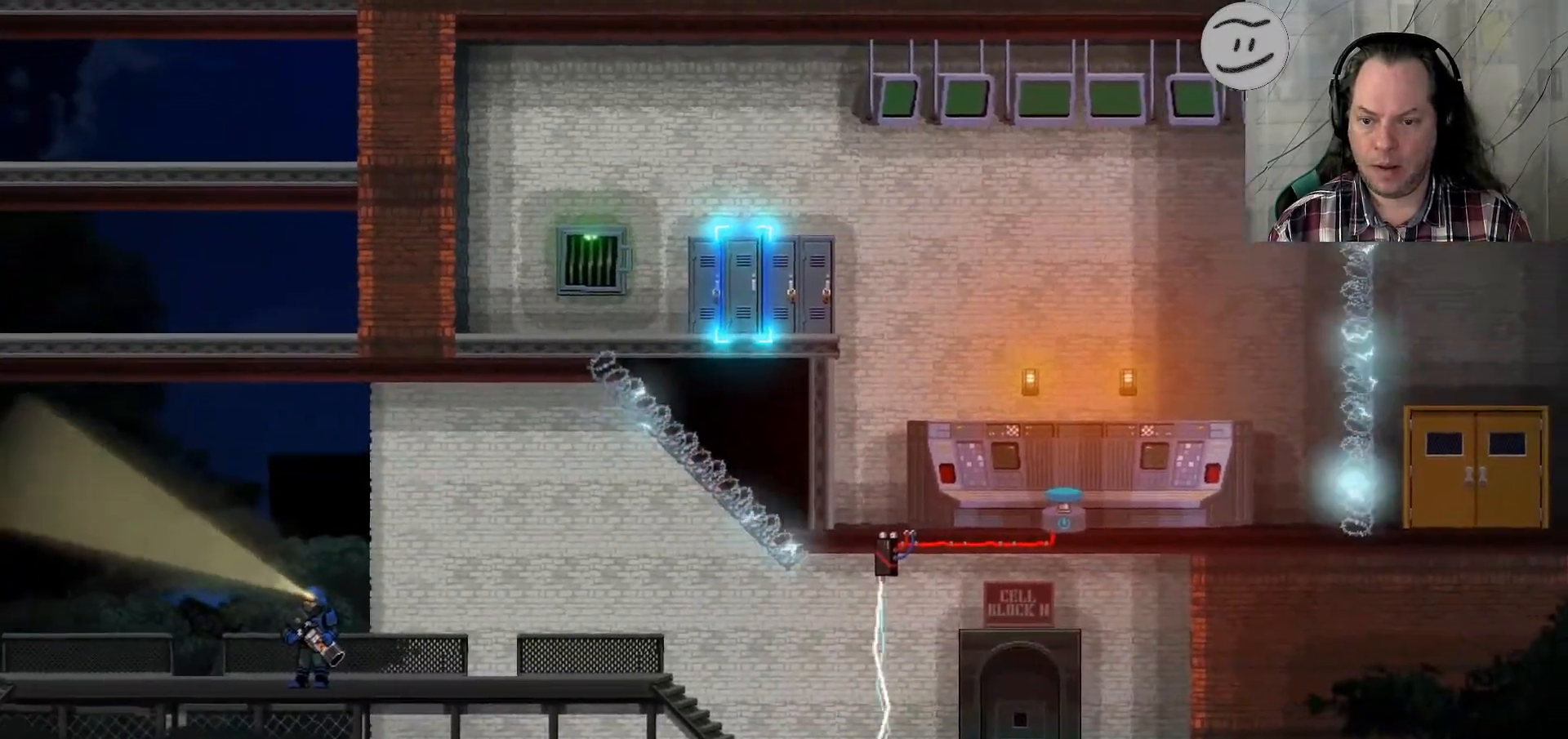
{"dt_ms": 500, "buttons": [], "left_stick": "down-right", "right_stick": "center", "events": [[300, "SELECT", "down"], [400, "SELECT", "up"]]}
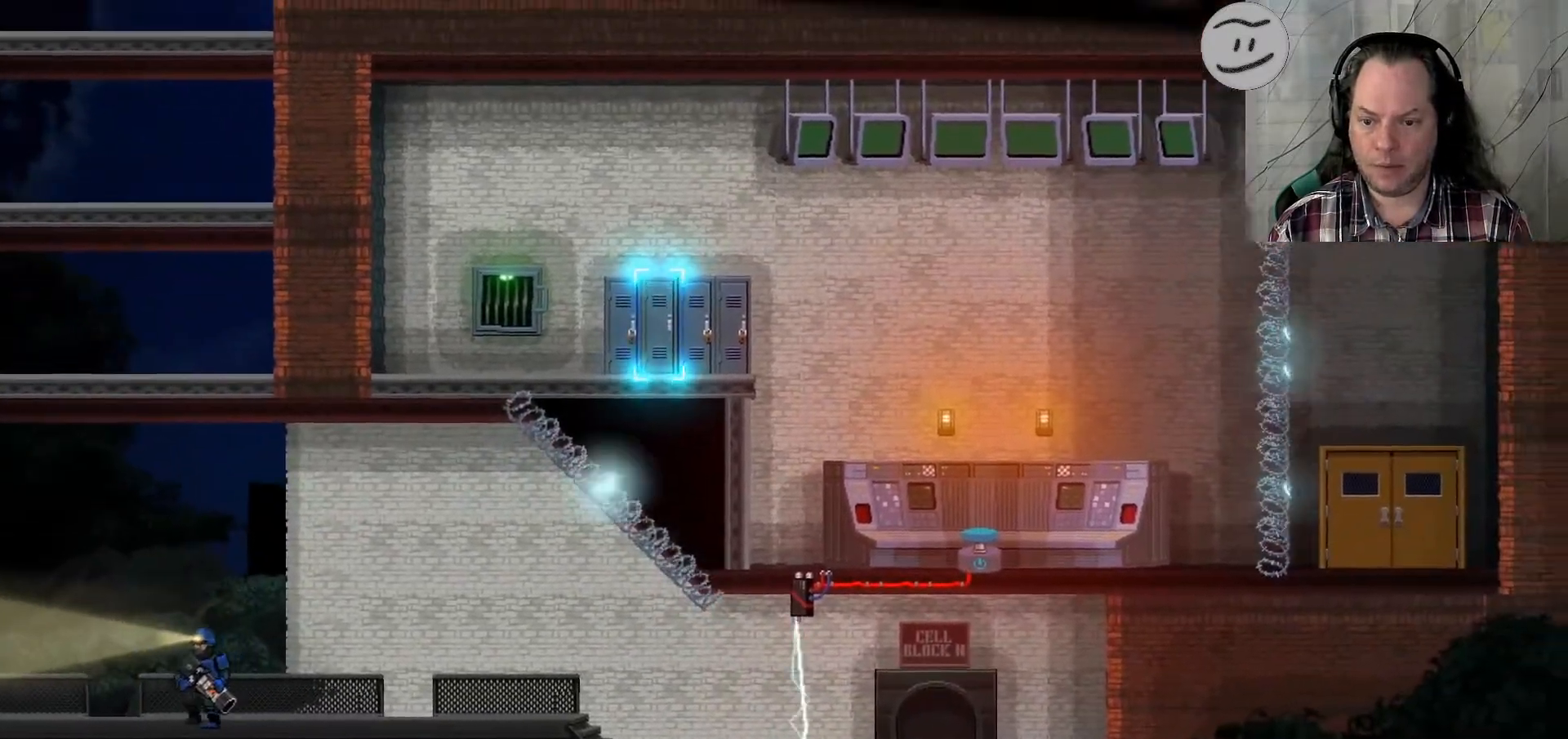
{"dt_ms": 500, "buttons": ["START", "SELECT"], "left_stick": "down-right", "right_stick": "center", "events": [[33, "R1", "down"], [100, "START", "down"], [133, "SELECT", "down"], [200, "R1", "up"], [267, "START", "up"], [333, "START", "down"], [400, "START", "up"], [500, "START", "down"]]}